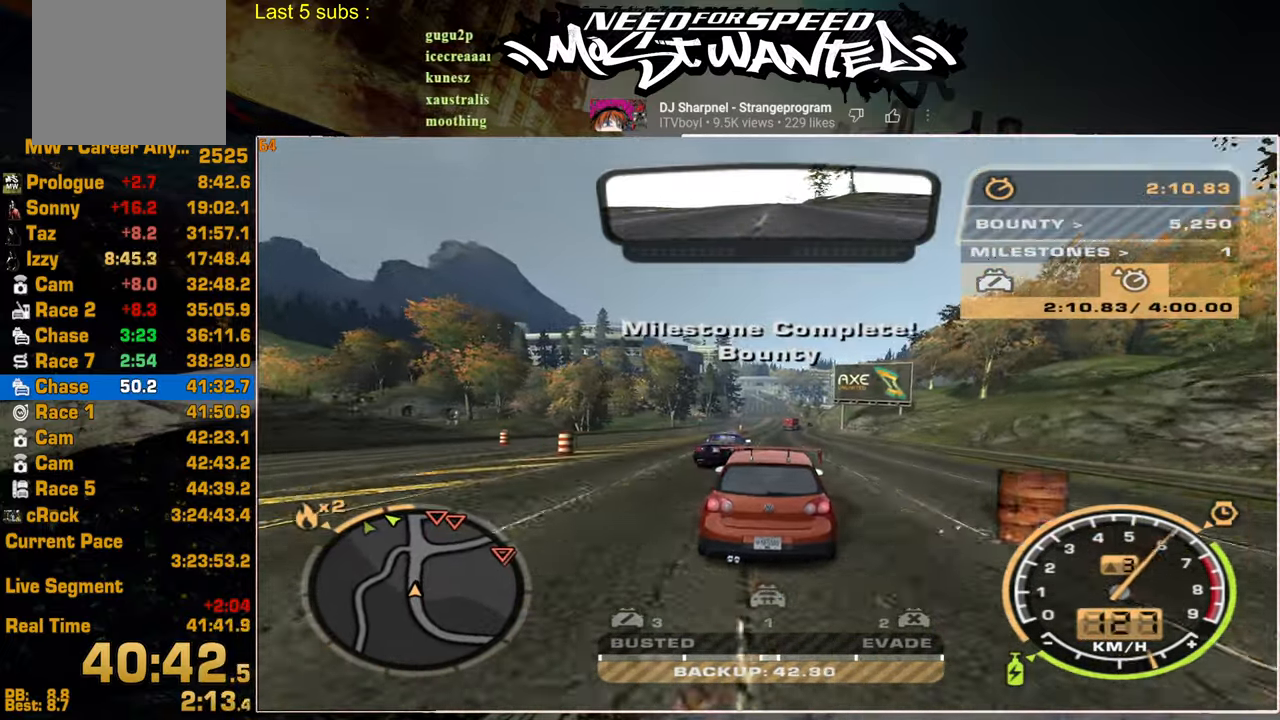
Gameplay with a controller (PlayStation layout); each line is a JSON object with the inputs held at the frame after it. "events" lists button and stick changes between this image and that frame as [ms after this image, input, new state], when the widget could be followed in between.
{"buttons": ["R2"], "left_stick": "center", "right_stick": "center", "events": []}
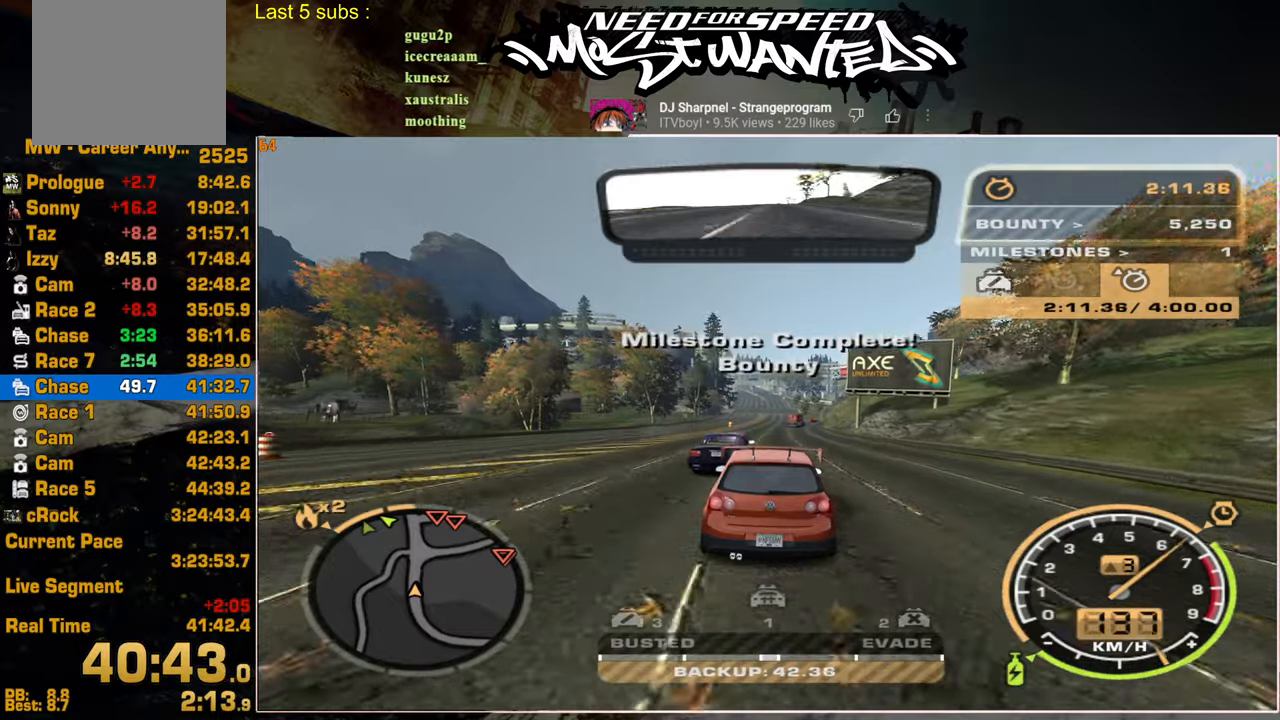
{"buttons": [], "left_stick": "center", "right_stick": "center", "events": [[50, "L2", "down"], [67, "R2", "up"], [367, "L2", "up"]]}
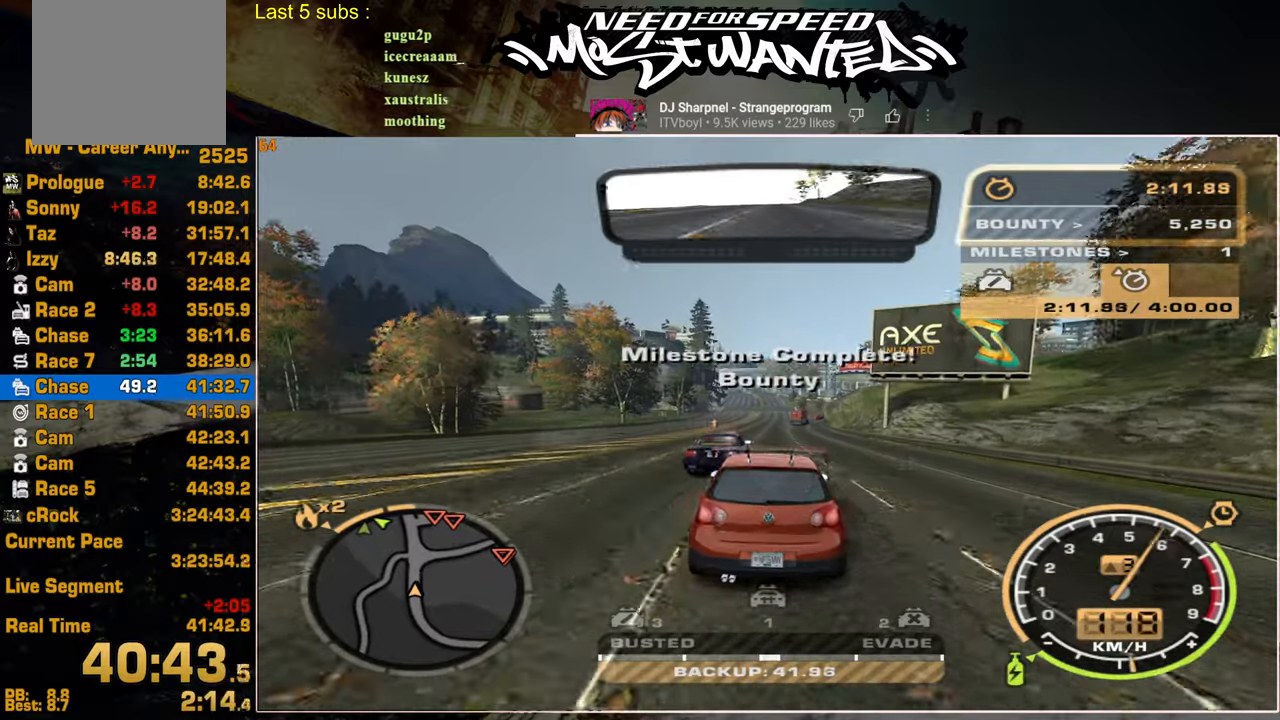
{"buttons": ["R2"], "left_stick": "center", "right_stick": "center", "events": [[284, "R2", "down"]]}
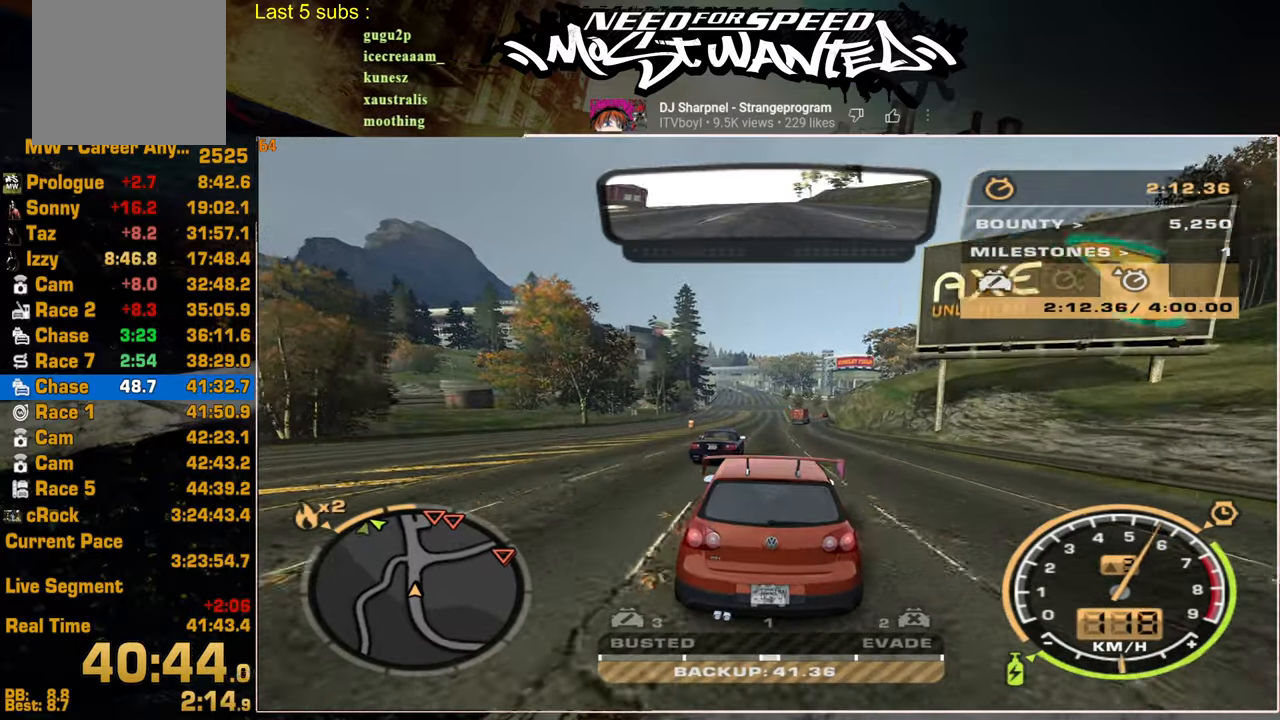
{"buttons": ["R2"], "left_stick": "center", "right_stick": "center", "events": []}
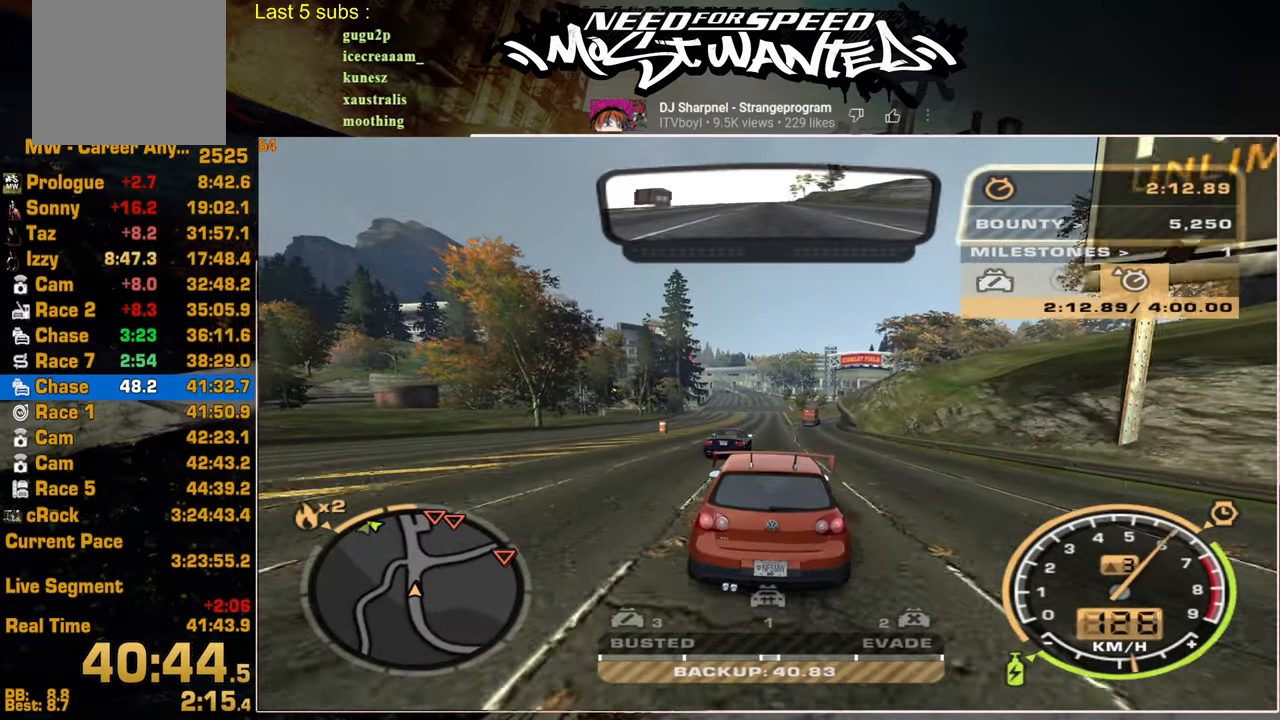
{"buttons": ["R2"], "left_stick": "center", "right_stick": "center", "events": []}
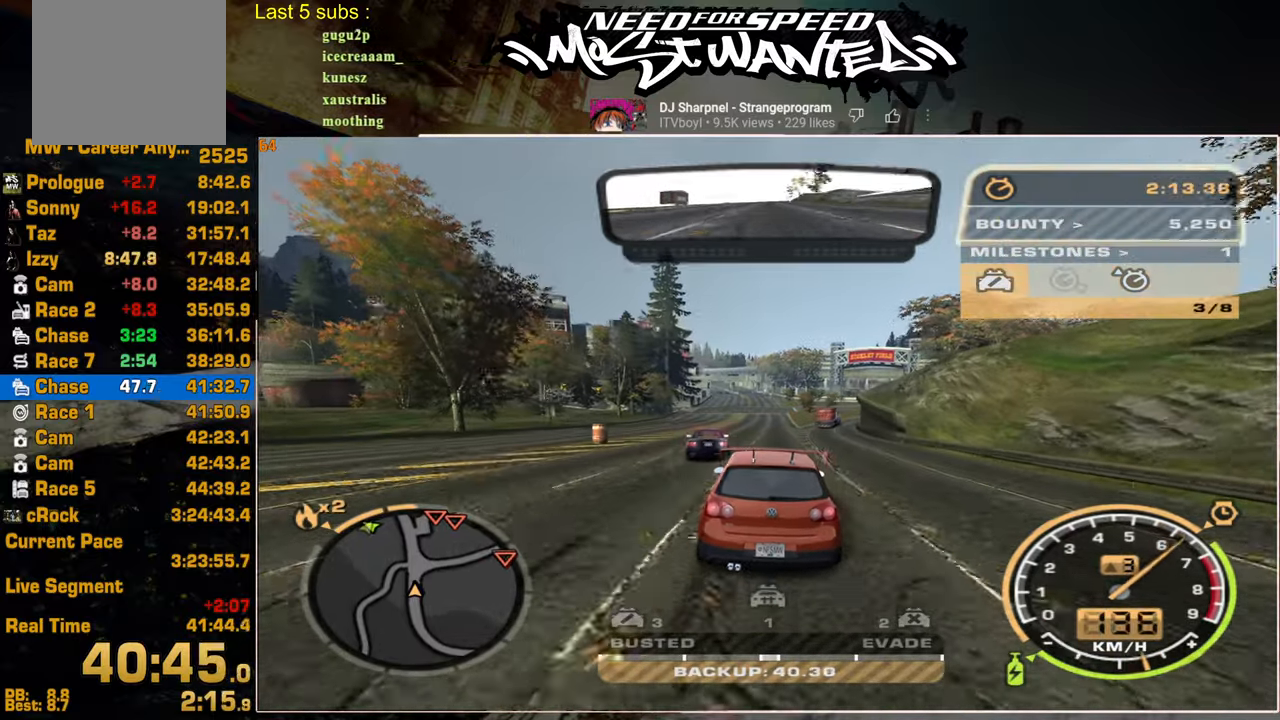
{"buttons": ["L2"], "left_stick": "center", "right_stick": "center", "events": [[134, "L2", "down"], [184, "R2", "up"]]}
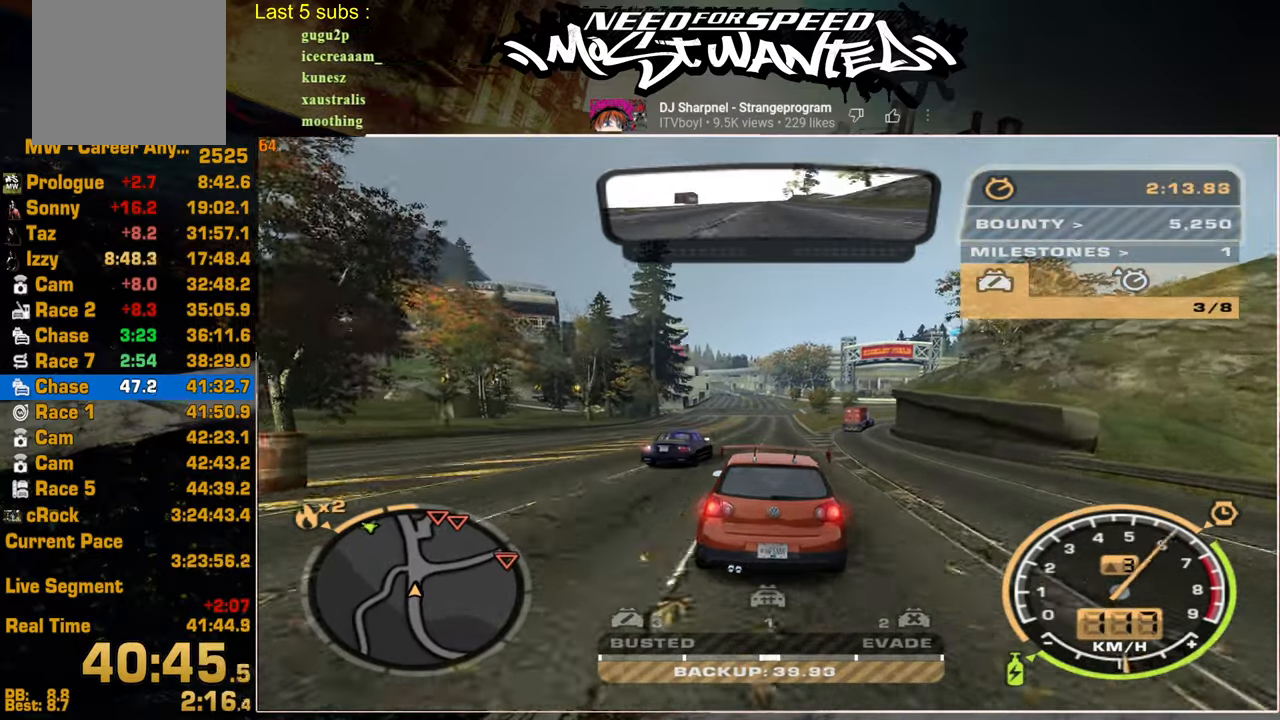
{"buttons": ["R2"], "left_stick": "center", "right_stick": "center", "events": [[50, "L2", "up"], [150, "R2", "down"]]}
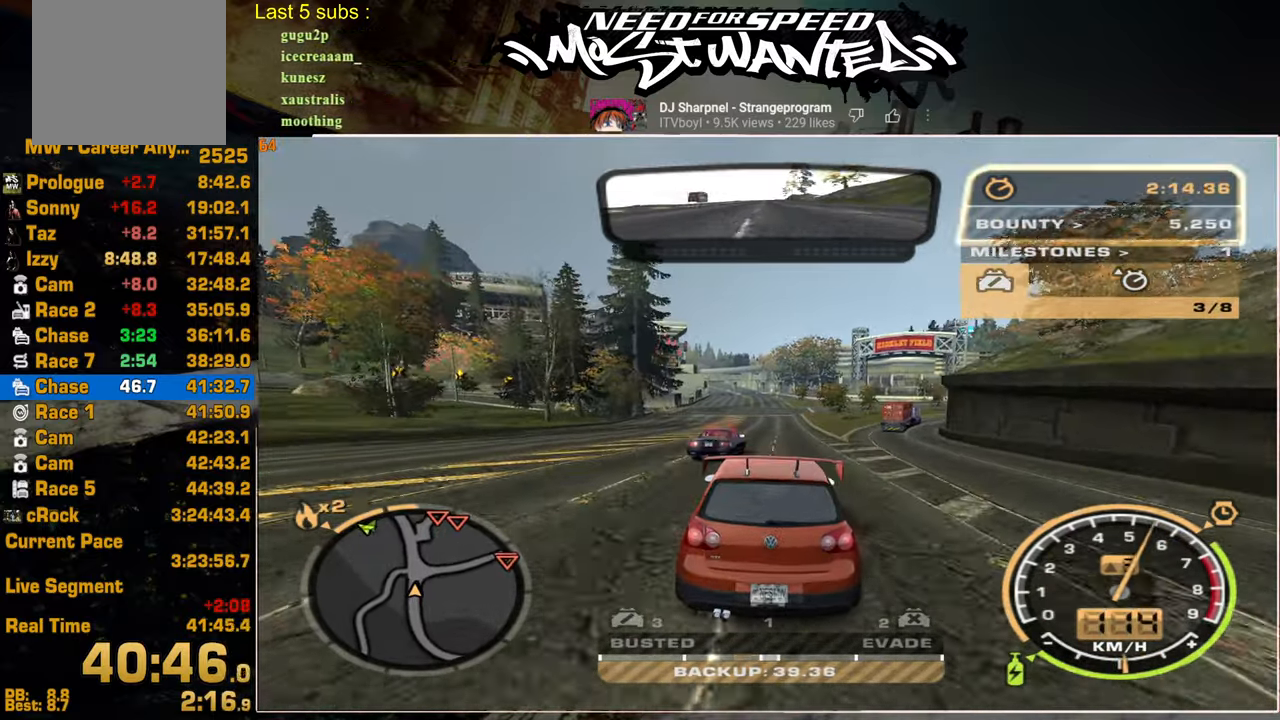
{"buttons": ["R2"], "left_stick": "center", "right_stick": "center", "events": []}
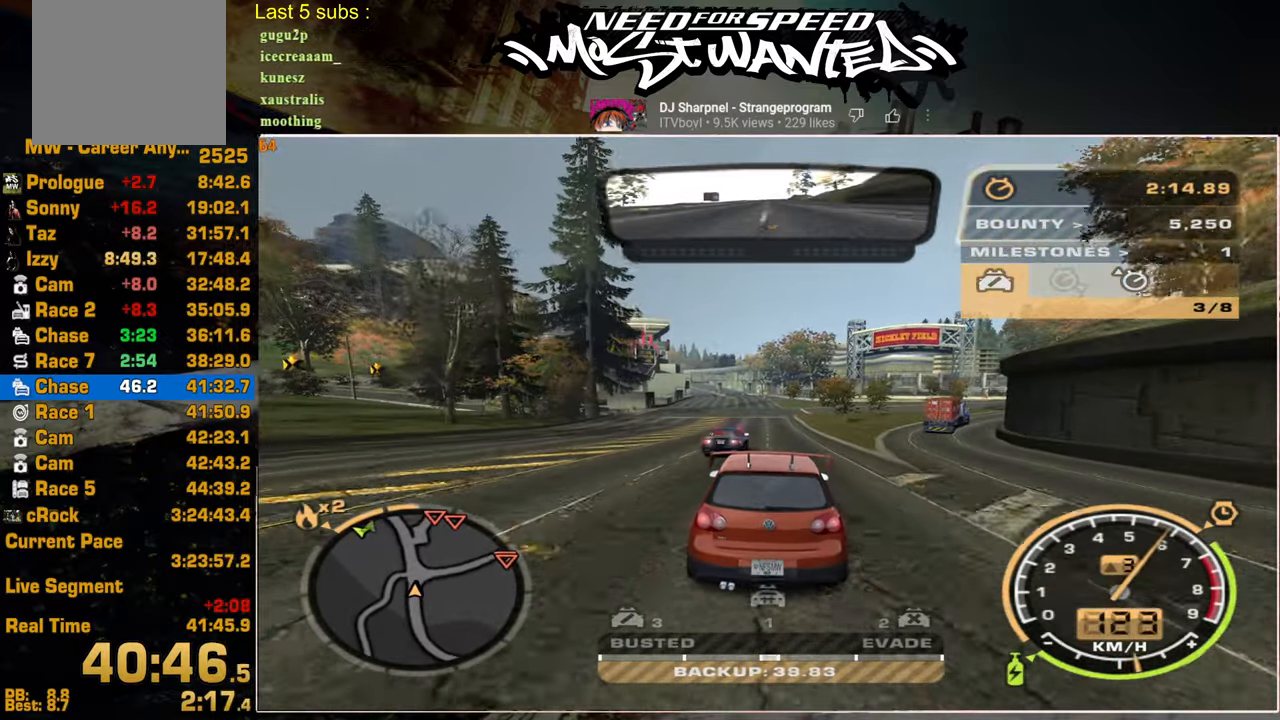
{"buttons": ["R2"], "left_stick": "center", "right_stick": "center", "events": []}
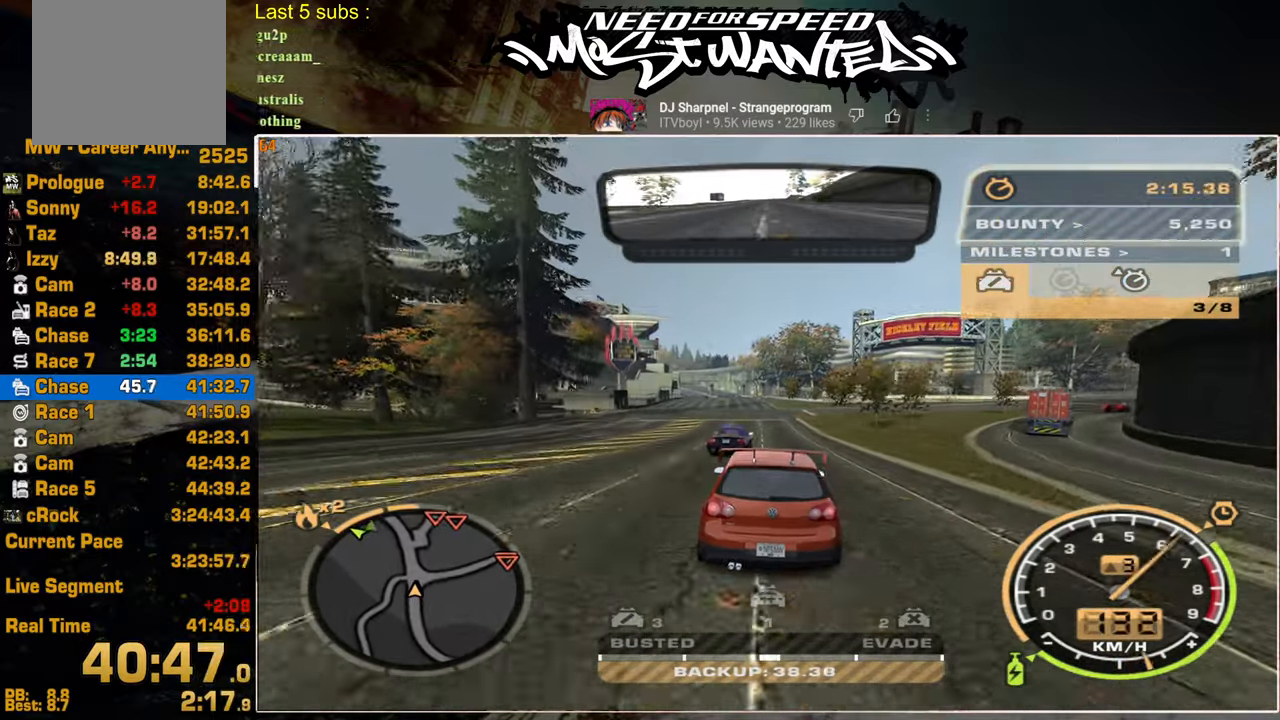
{"buttons": ["R2"], "left_stick": "center", "right_stick": "center", "events": []}
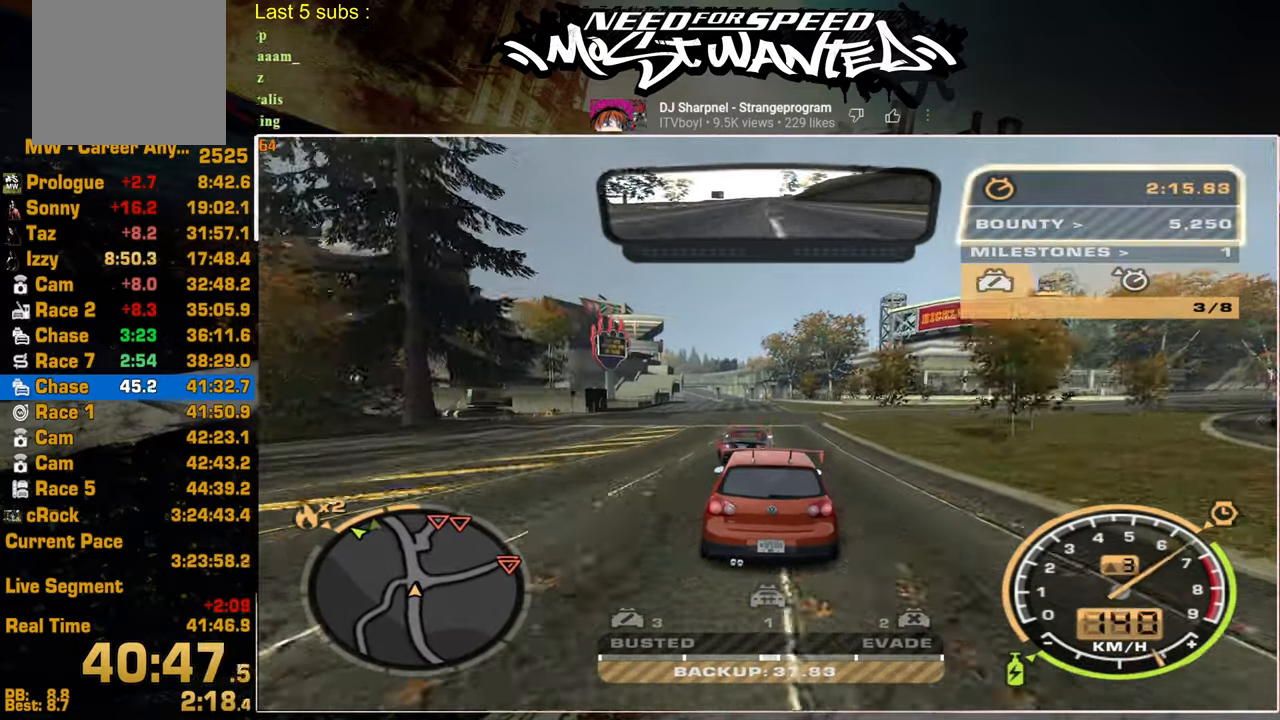
{"buttons": ["R2"], "left_stick": "center", "right_stick": "center", "events": []}
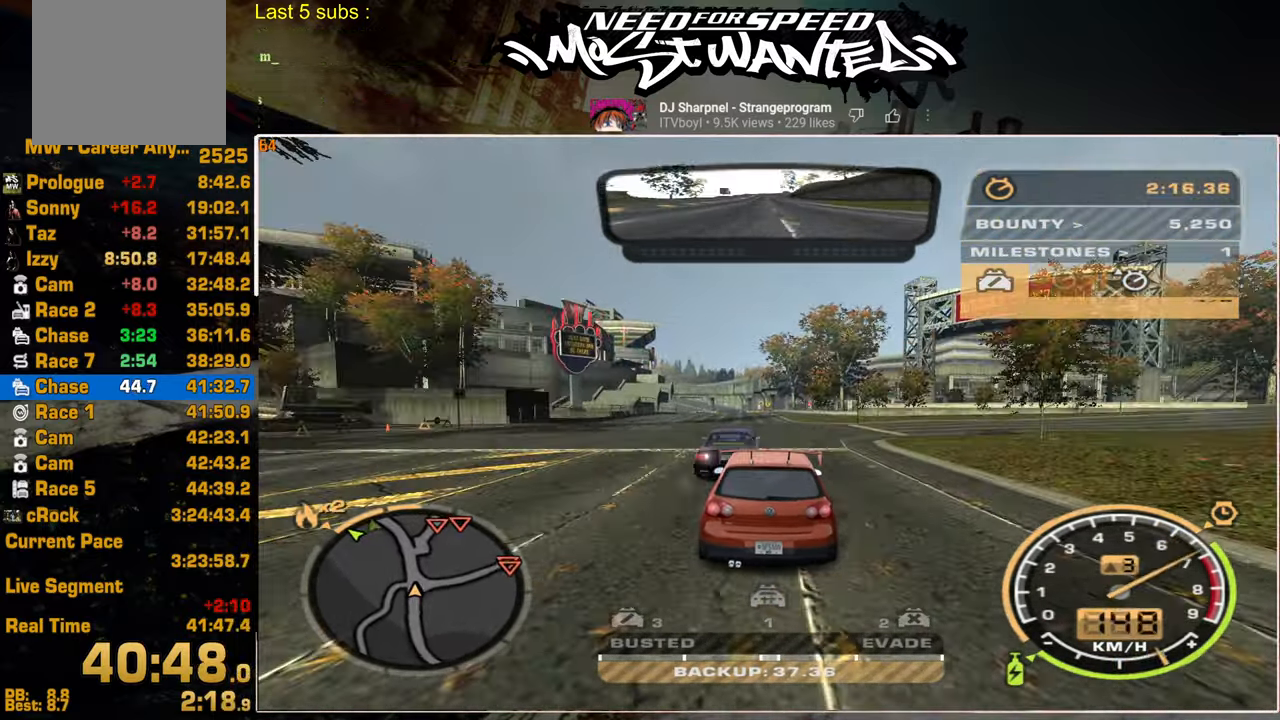
{"buttons": ["R2"], "left_stick": "center", "right_stick": "center", "events": []}
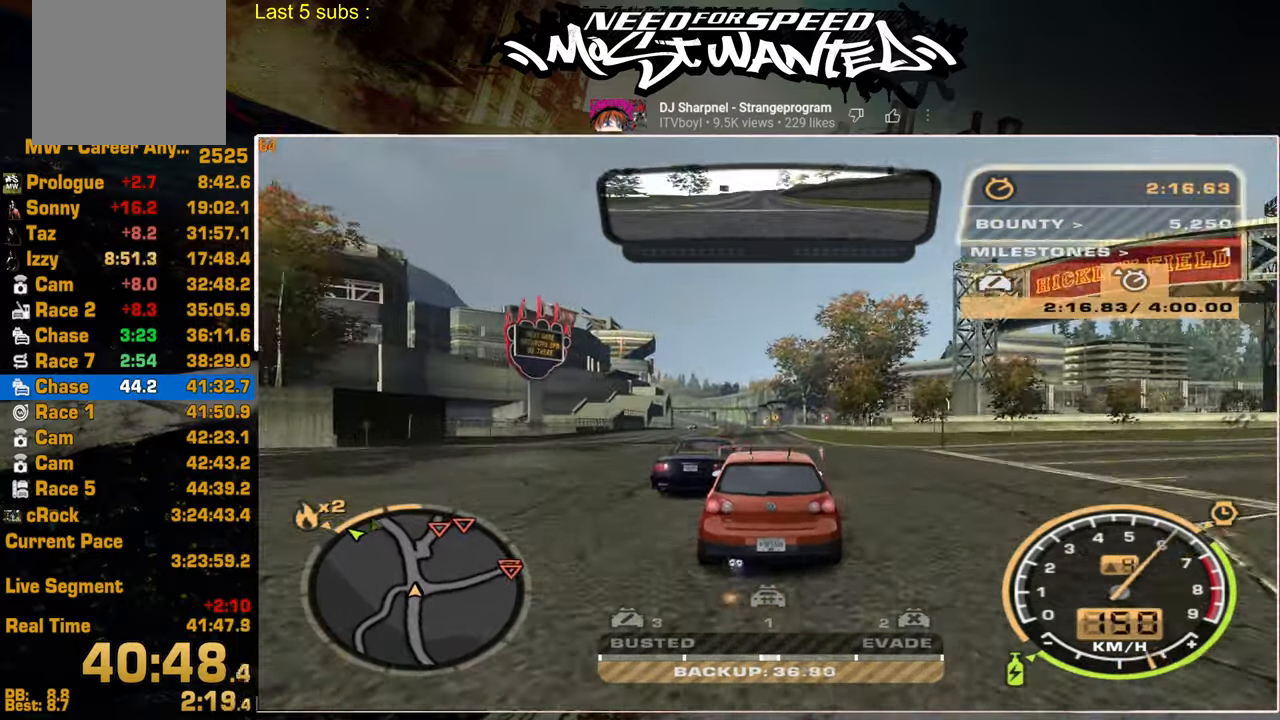
{"buttons": ["R2"], "left_stick": "center", "right_stick": "center", "events": []}
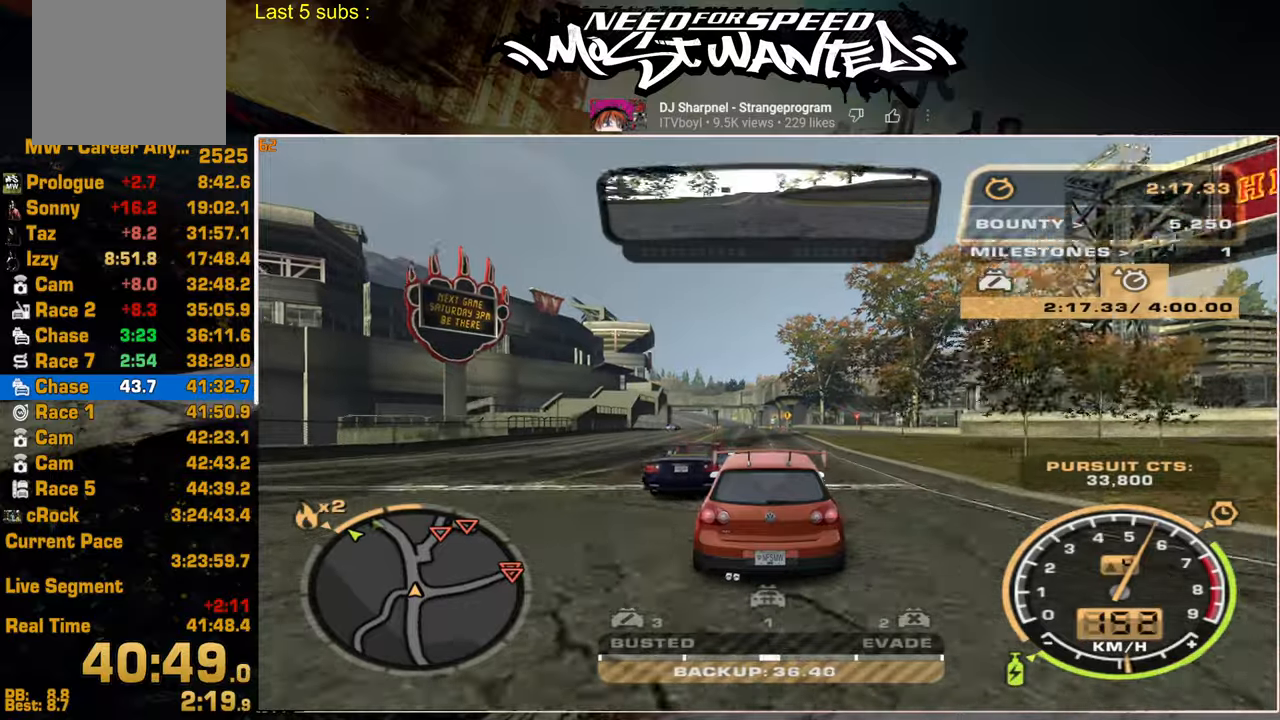
{"buttons": ["R2"], "left_stick": "center", "right_stick": "center", "events": []}
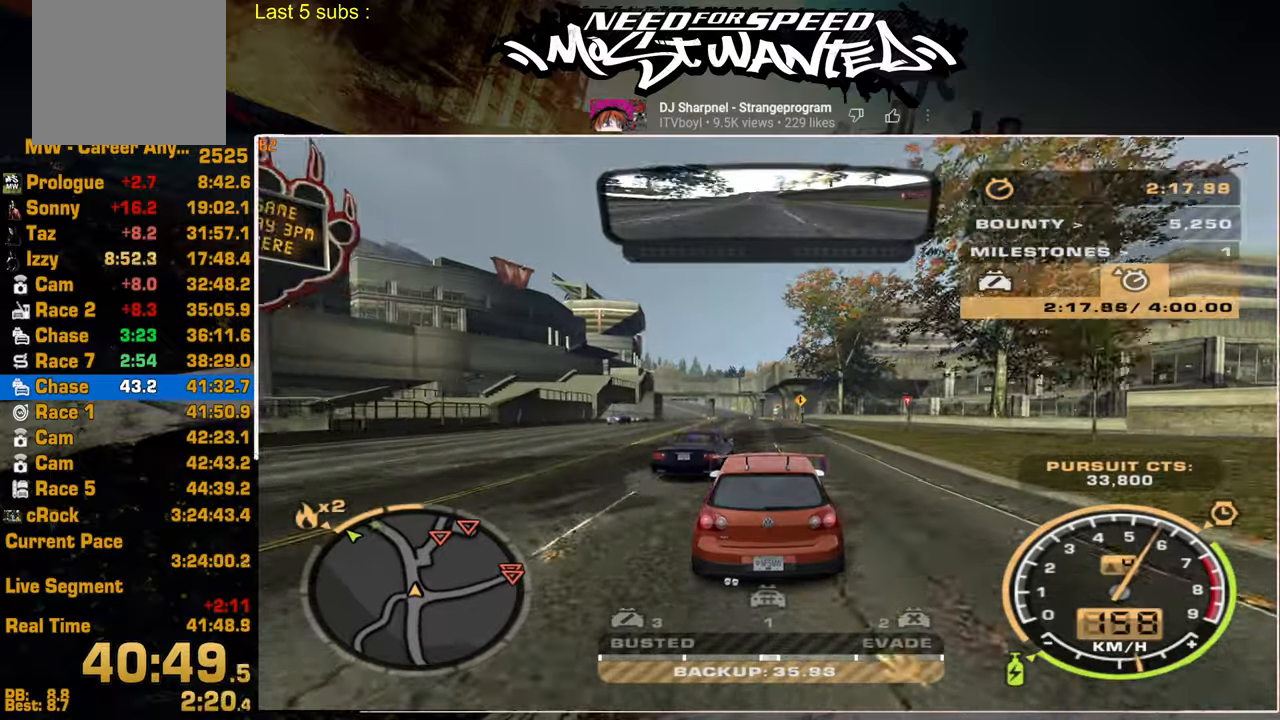
{"buttons": ["R2"], "left_stick": "center", "right_stick": "center", "events": []}
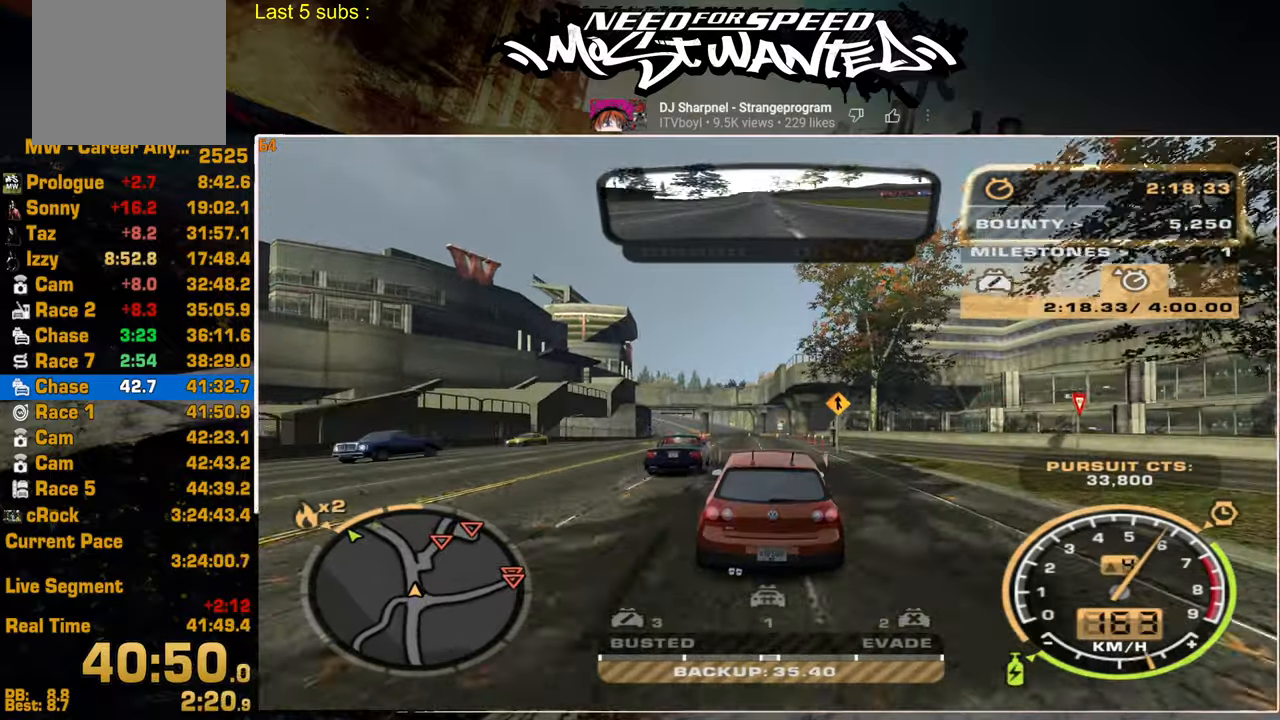
{"buttons": ["R2"], "left_stick": "center", "right_stick": "center", "events": []}
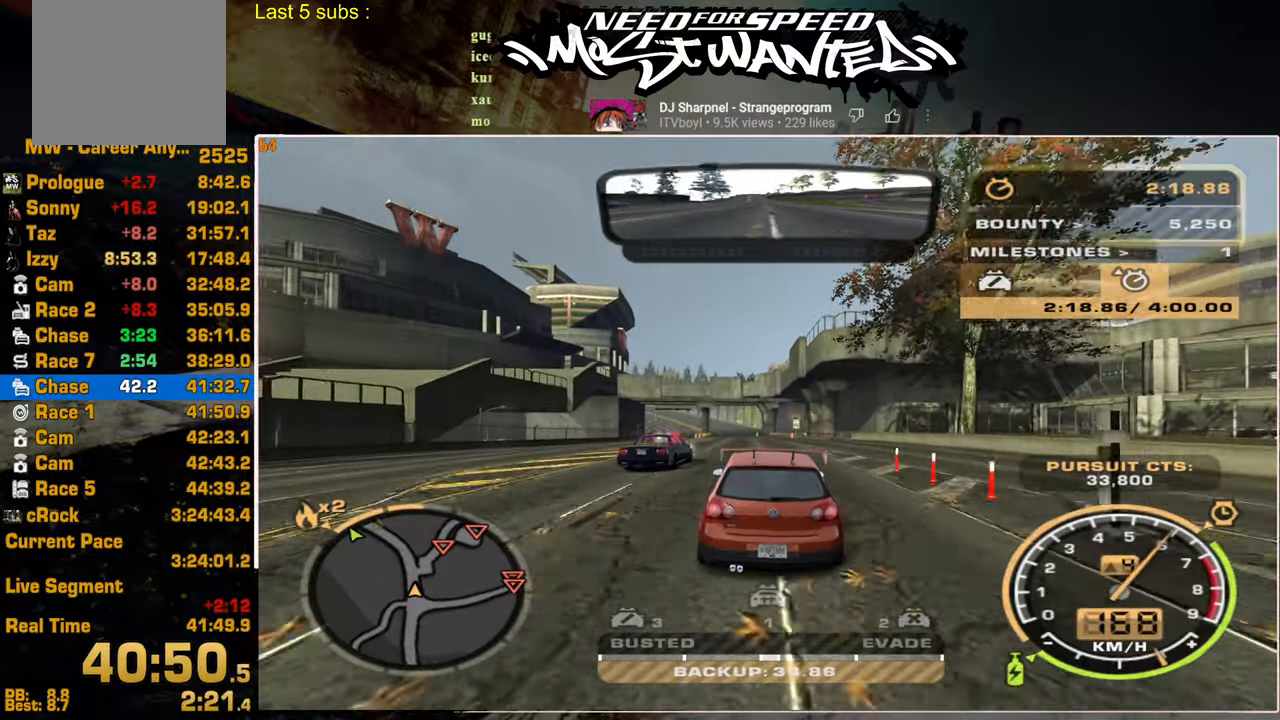
{"buttons": ["L2"], "left_stick": "center", "right_stick": "center", "events": [[84, "L2", "down"], [167, "R2", "up"]]}
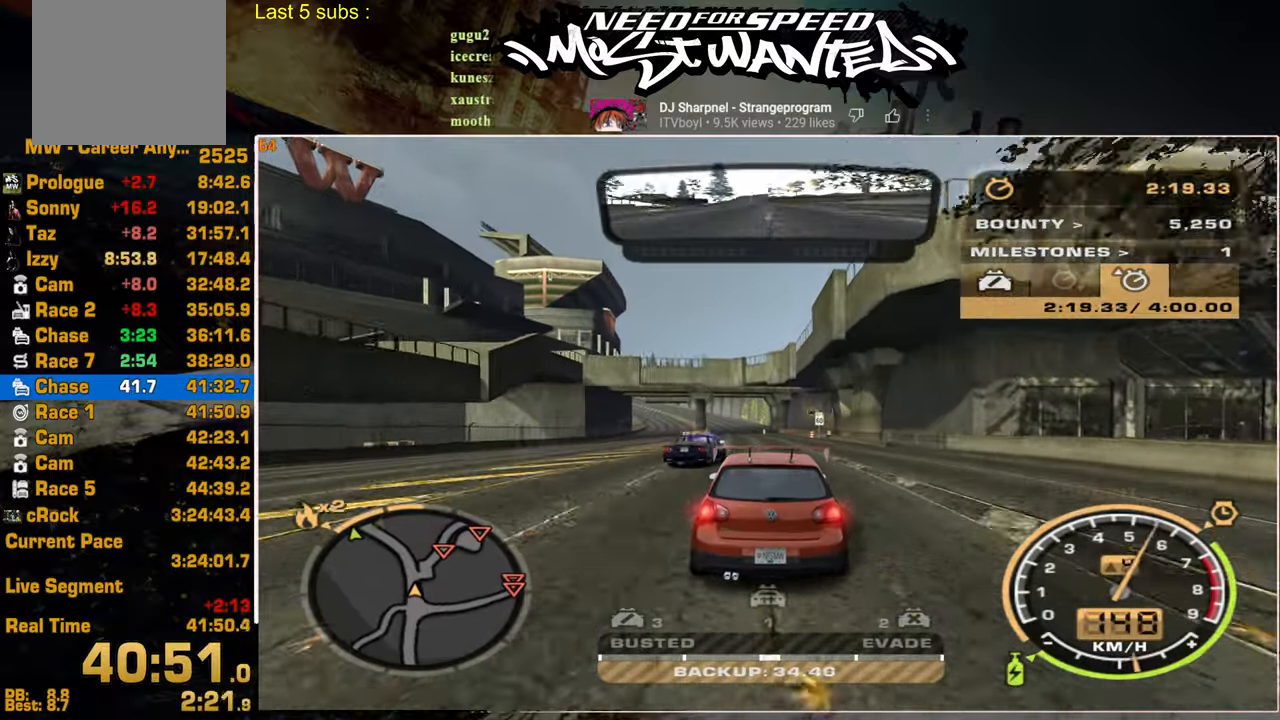
{"buttons": ["R2"], "left_stick": "center", "right_stick": "center", "events": [[50, "R2", "down"], [134, "L2", "up"]]}
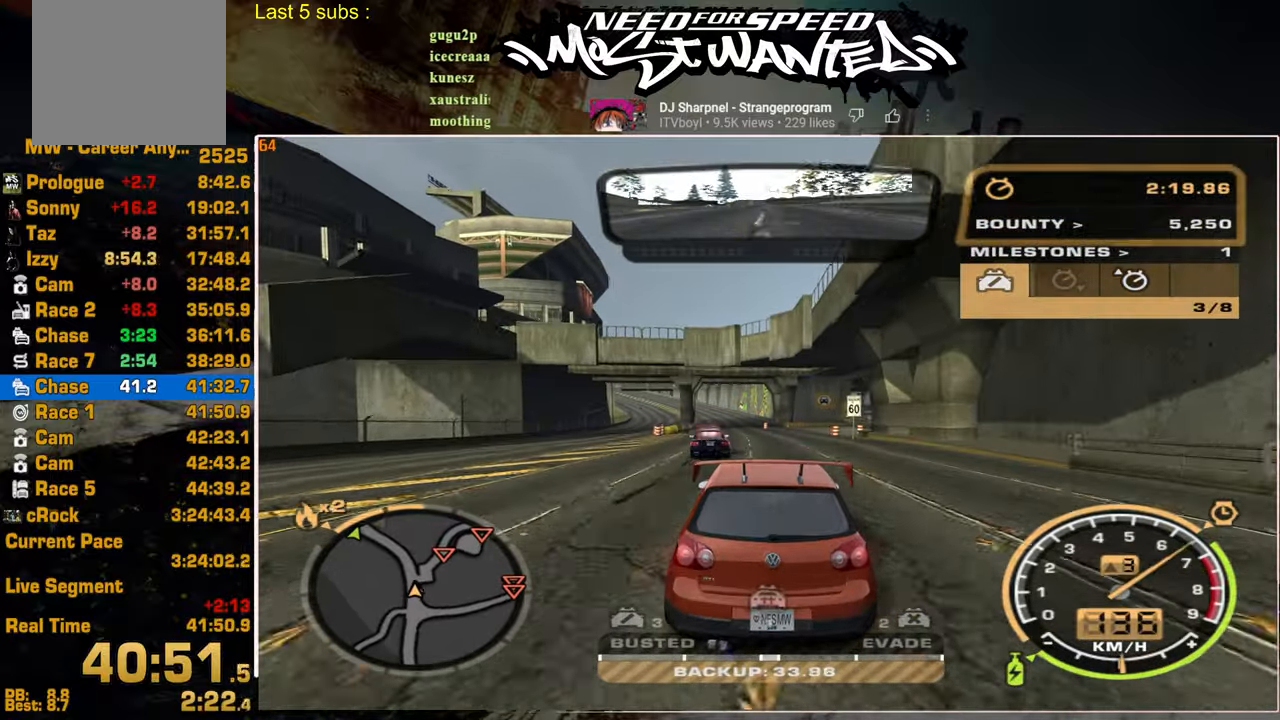
{"buttons": ["R2"], "left_stick": "center", "right_stick": "center", "events": []}
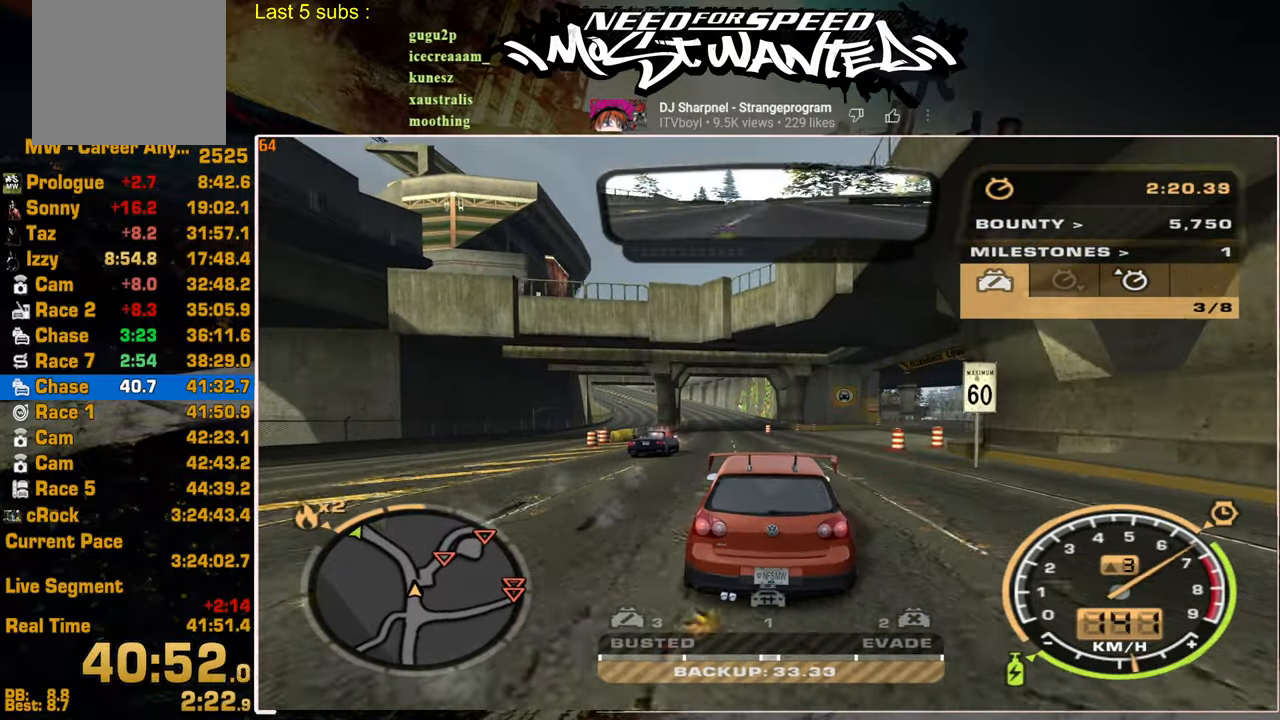
{"buttons": ["R2"], "left_stick": "center", "right_stick": "center", "events": []}
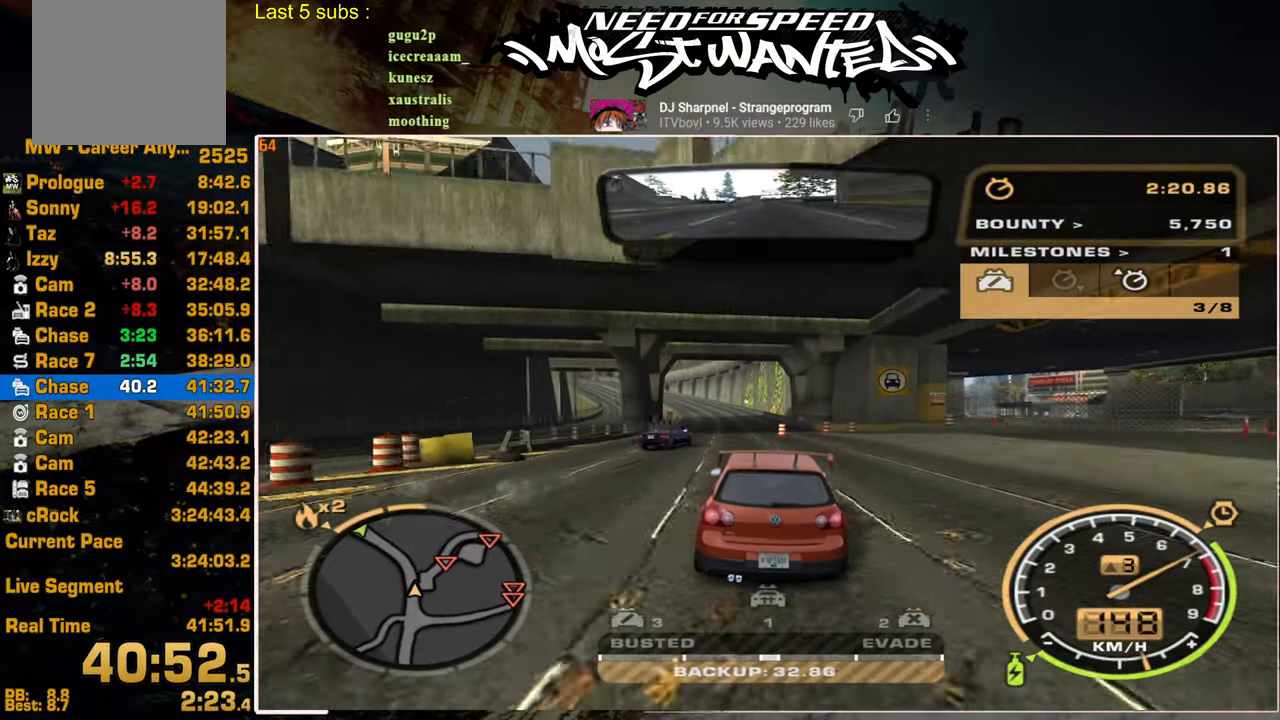
{"buttons": ["R2"], "left_stick": "center", "right_stick": "center", "events": []}
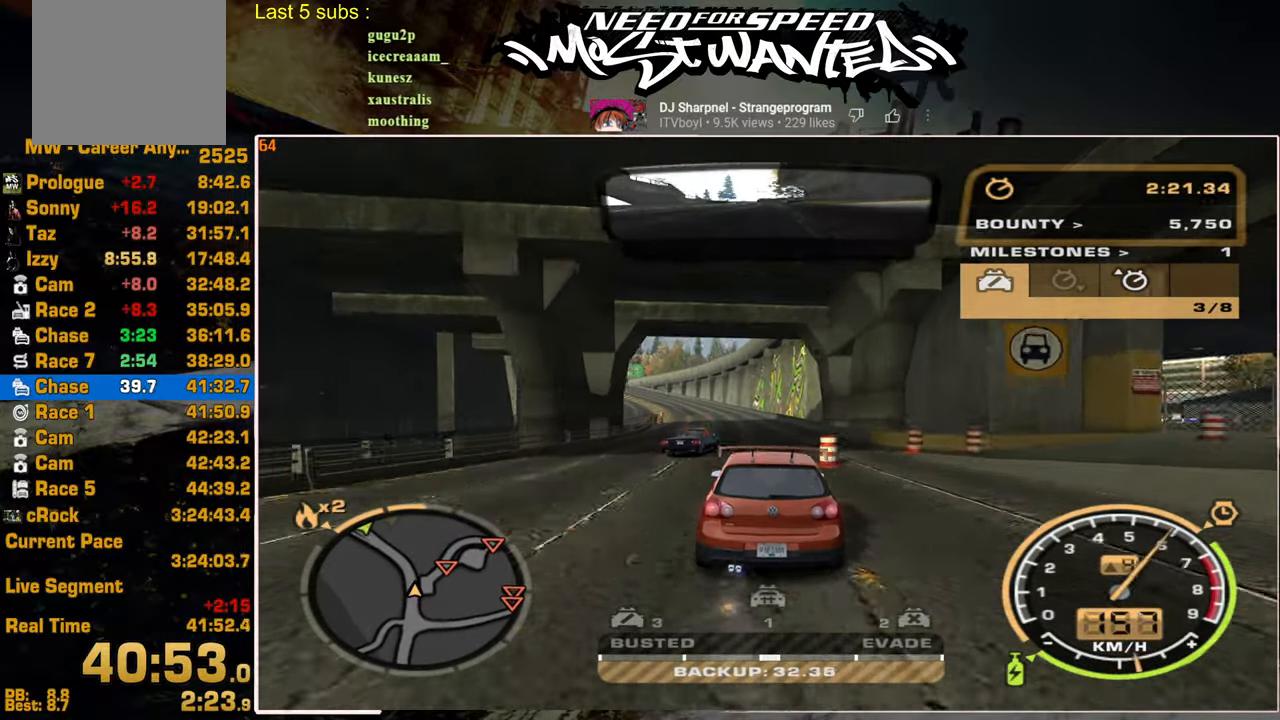
{"buttons": ["R2"], "left_stick": "center", "right_stick": "center", "events": []}
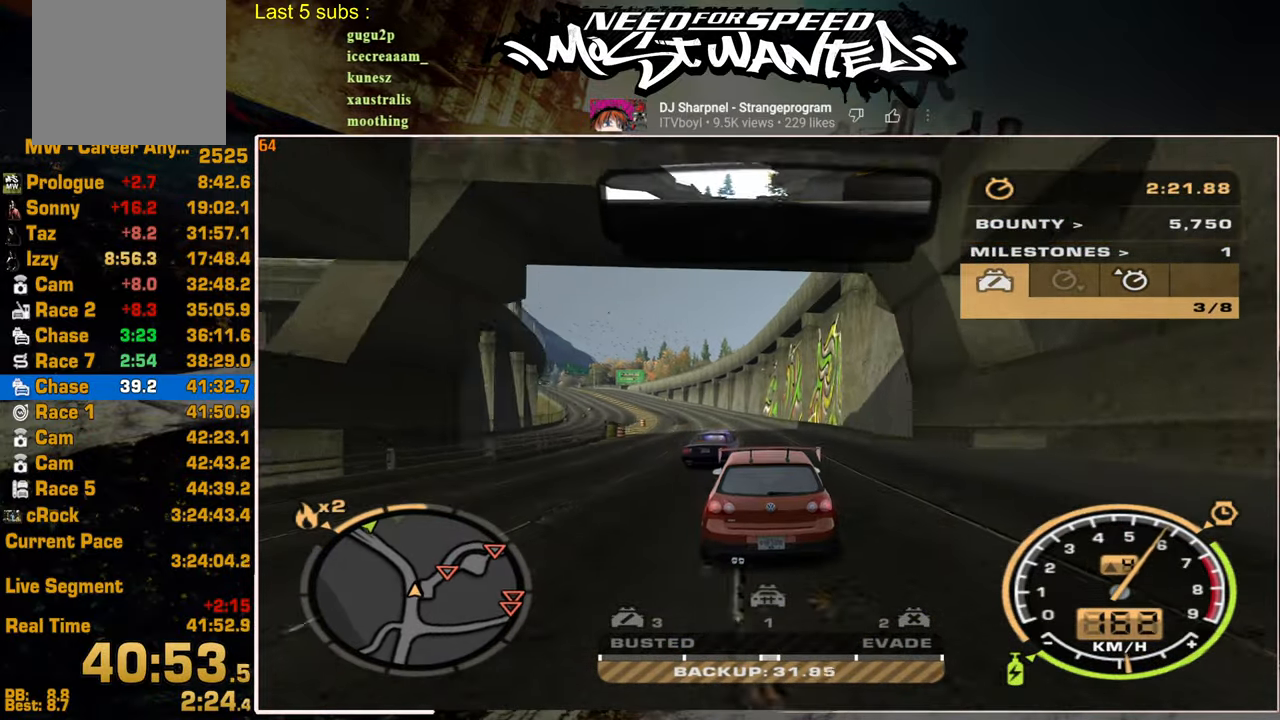
{"buttons": ["R2"], "left_stick": "center", "right_stick": "center", "events": []}
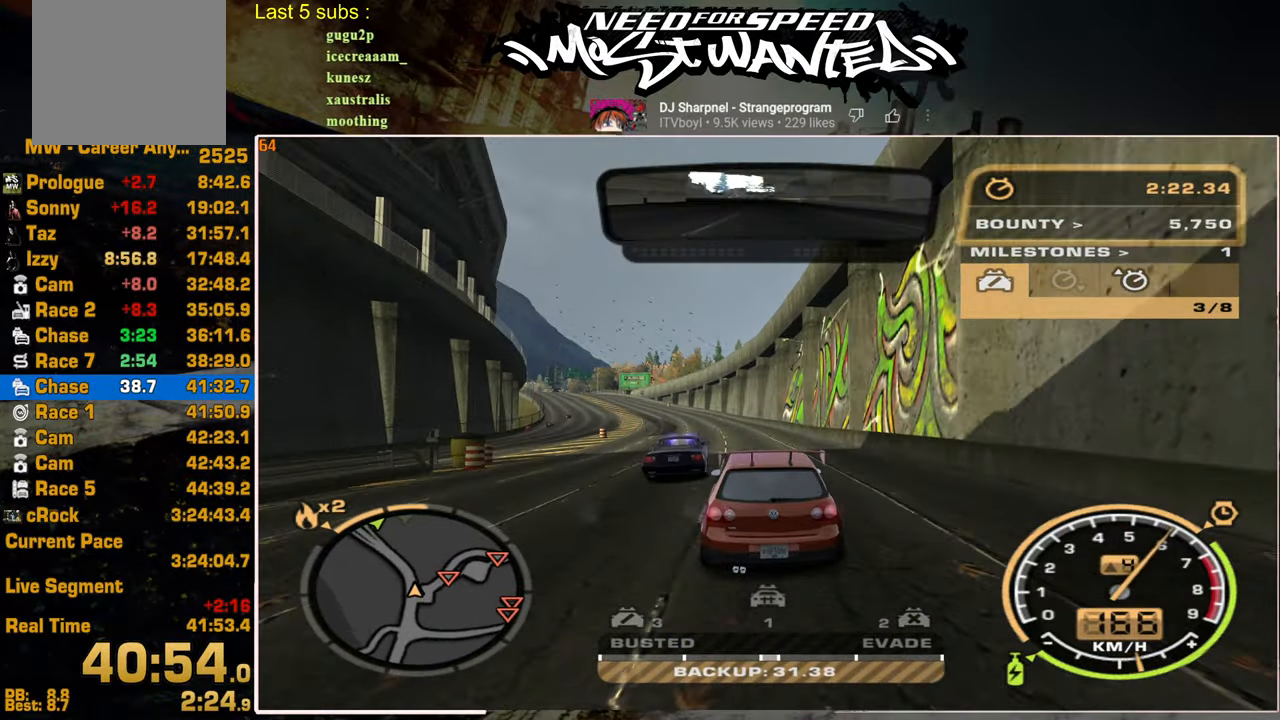
{"buttons": ["R2"], "left_stick": "center", "right_stick": "center", "events": []}
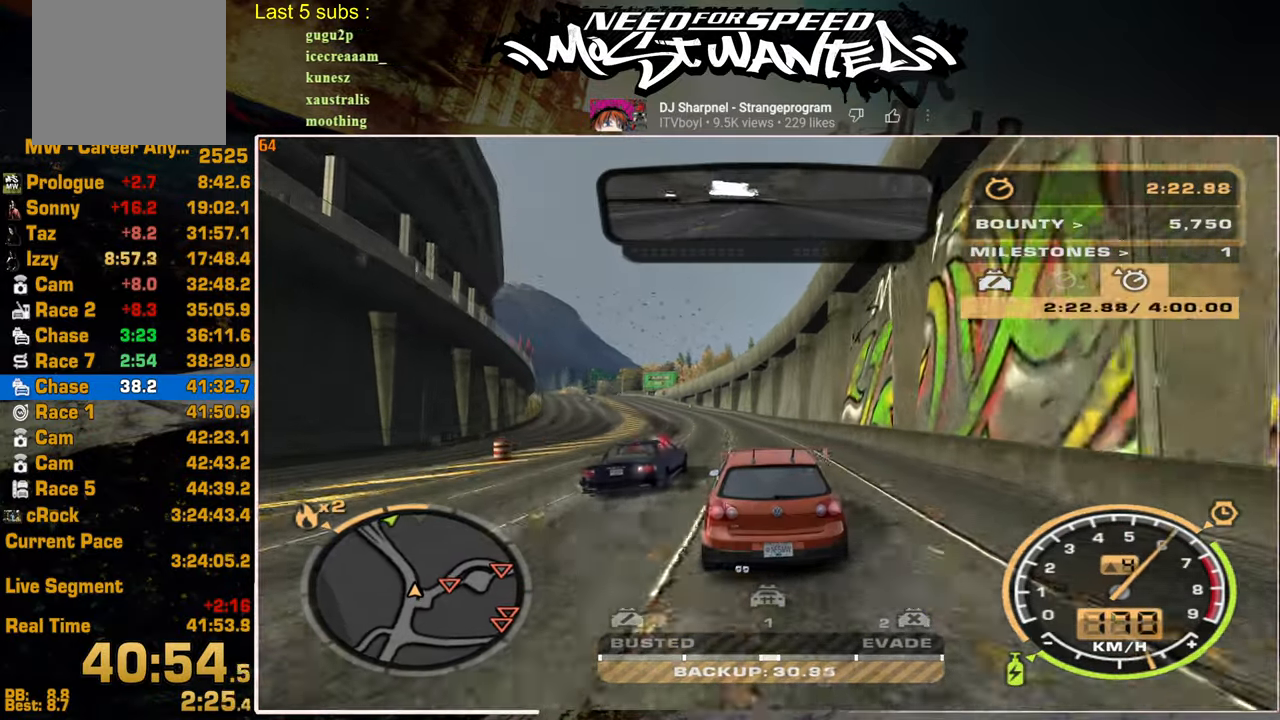
{"buttons": ["R2"], "left_stick": "center", "right_stick": "center", "events": []}
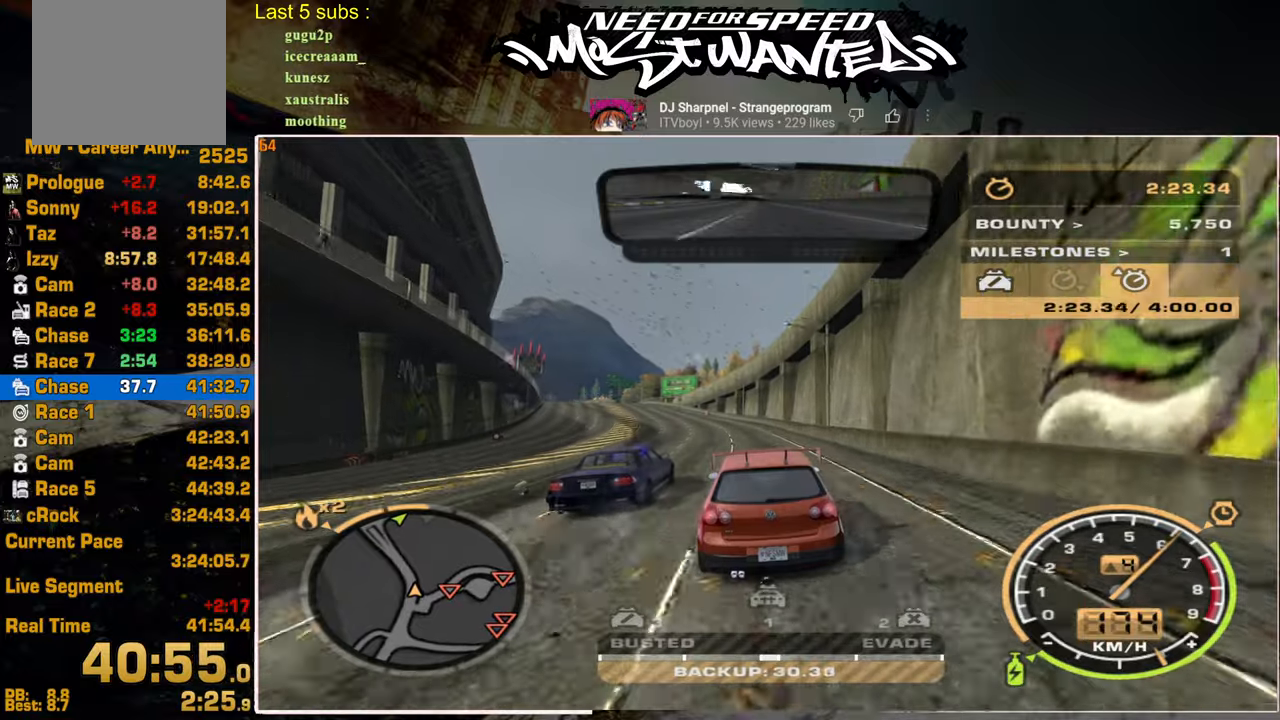
{"buttons": ["R2"], "left_stick": "center", "right_stick": "center", "events": []}
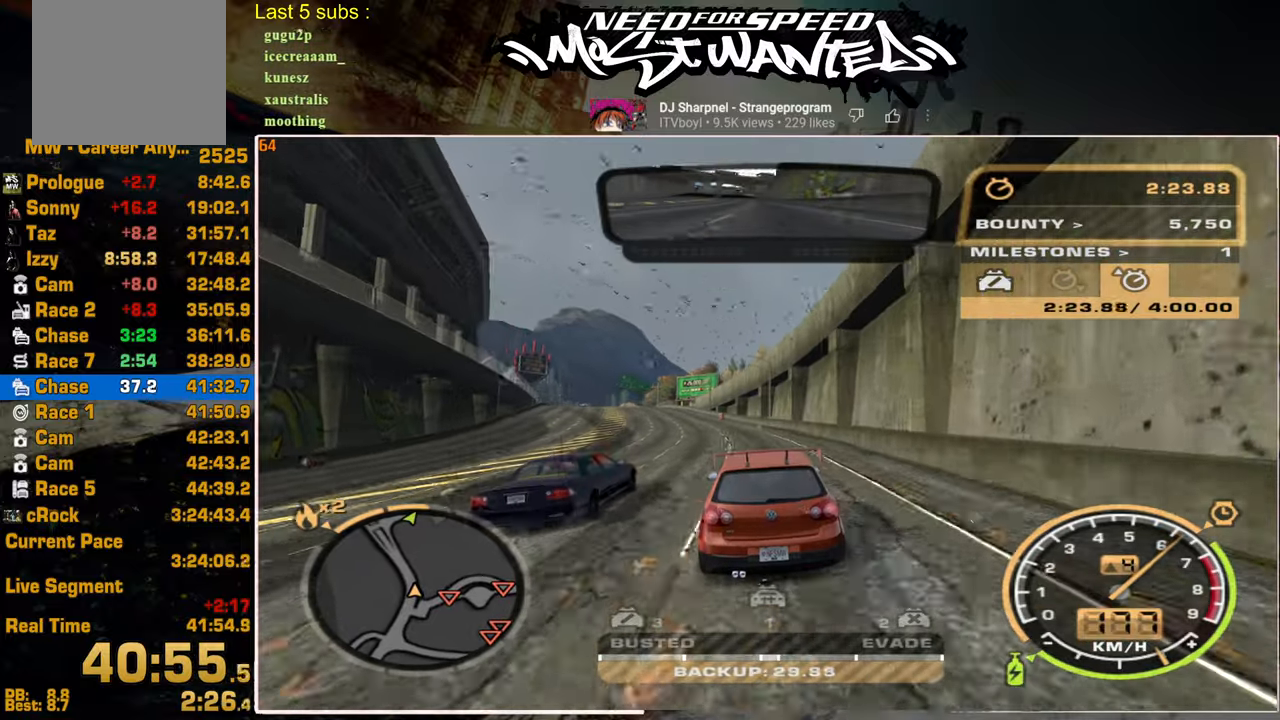
{"buttons": ["R2"], "left_stick": "center", "right_stick": "center", "events": []}
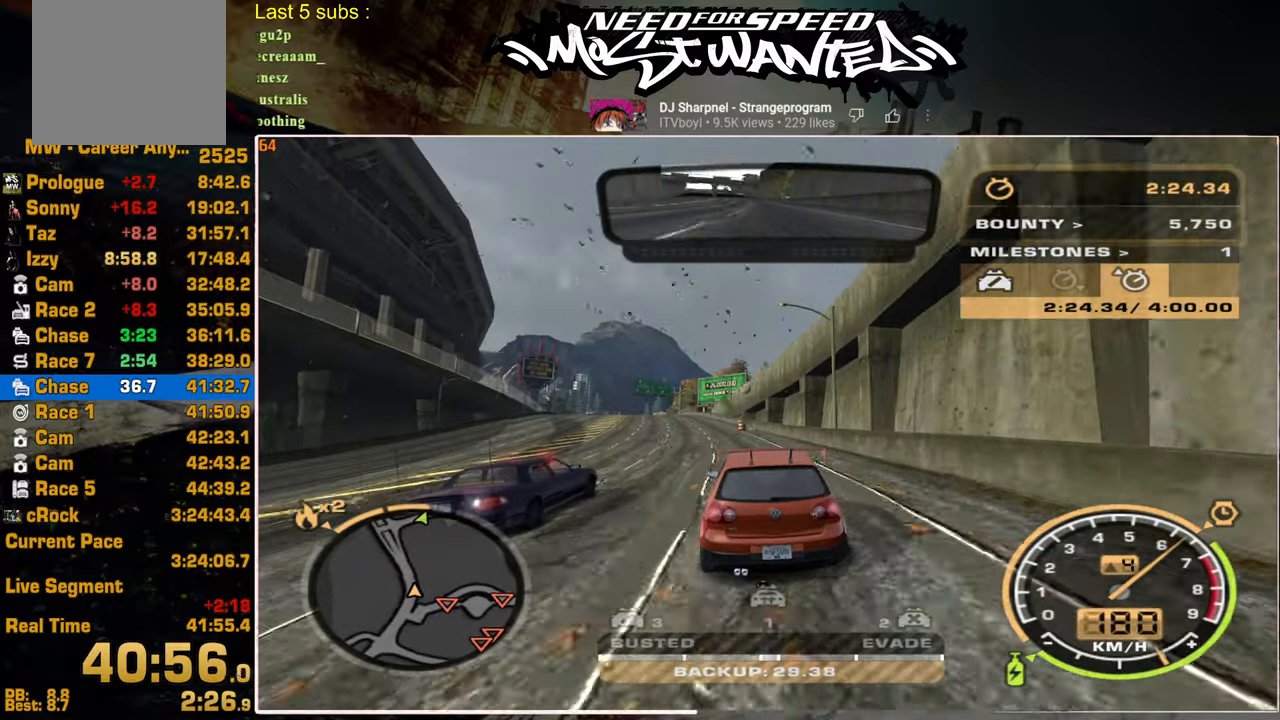
{"buttons": ["L2"], "left_stick": "center", "right_stick": "center", "events": [[184, "L2", "down"], [400, "R2", "up"]]}
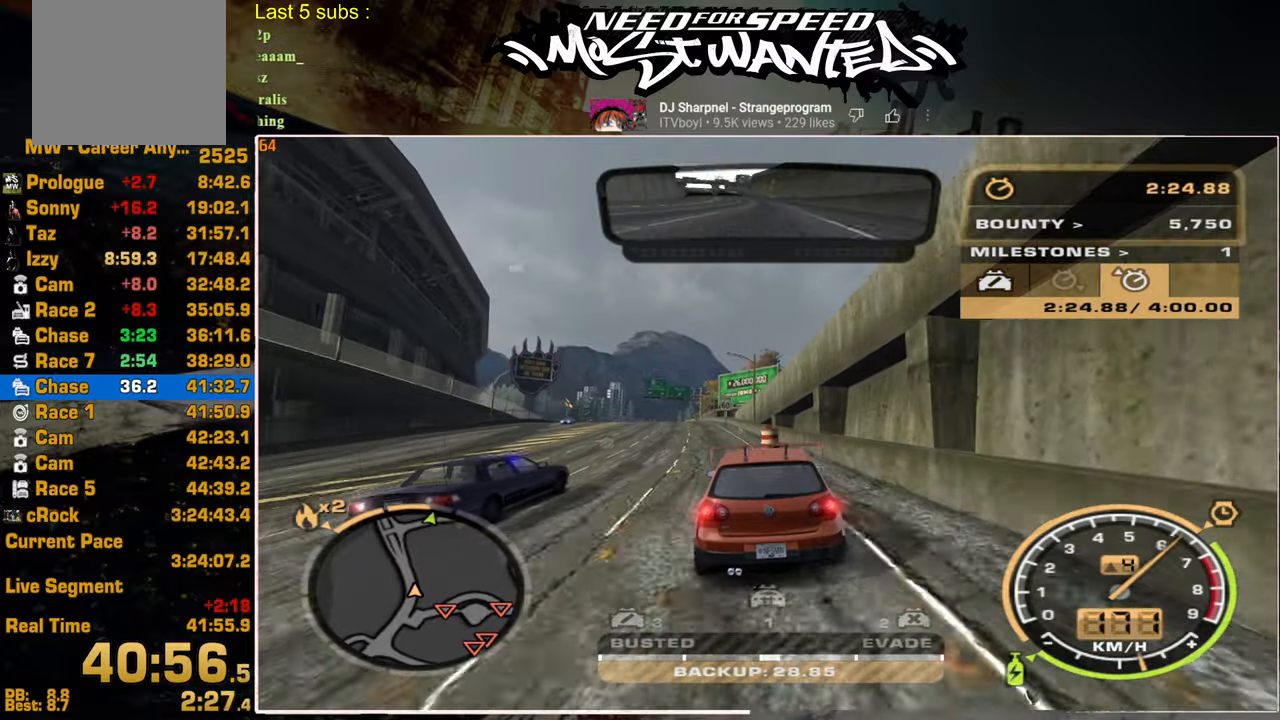
{"buttons": ["R2"], "left_stick": "center", "right_stick": "center", "events": [[300, "R2", "down"], [384, "L2", "up"]]}